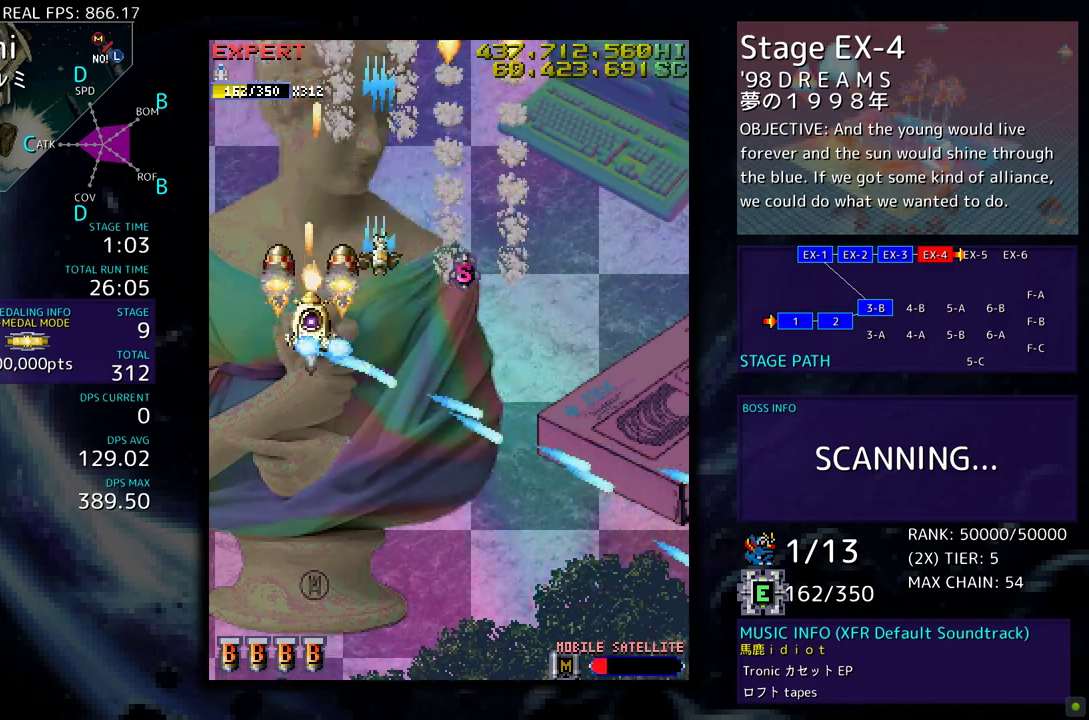
Gameplay with a controller; each line is a JSON object with the inputs held at the frame after it. "events" lists button and stick changes between this image and that frame as [ms after this image, input, new state], when the widget could be followed in between. Not read: L3 R3 other_buttons.
{"buttons": [], "events": [[133, "DPAD_DOWN", "down"], [200, "DPAD_DOWN", "up"], [400, "DPAD_DOWN", "down"], [450, "DPAD_DOWN", "up"]]}
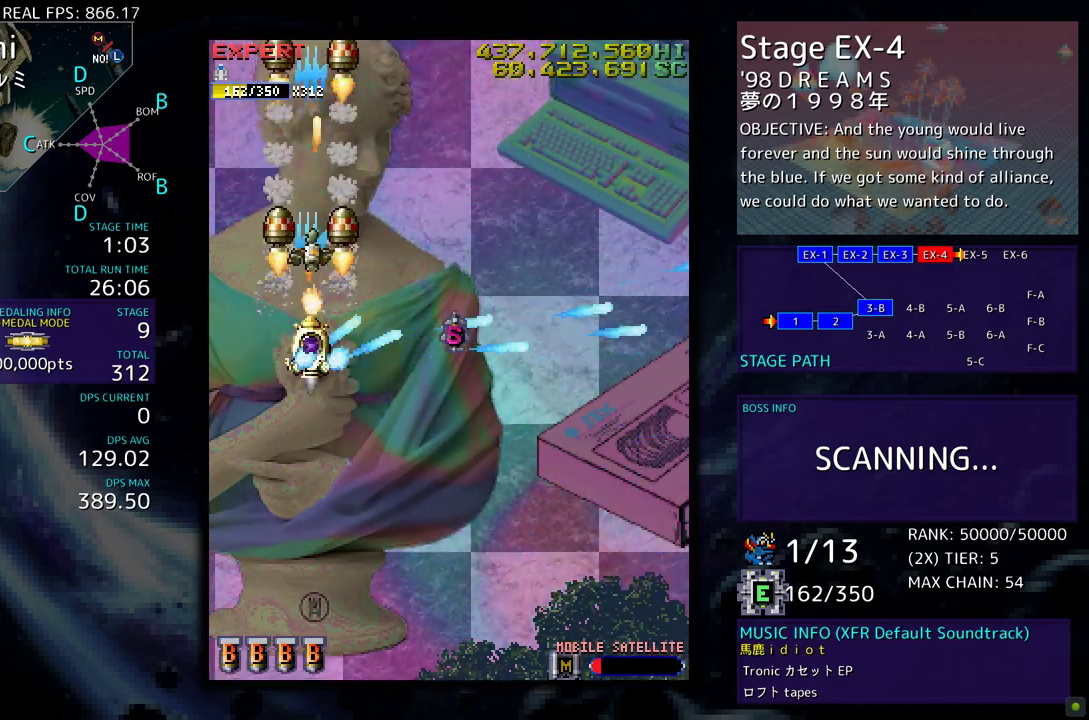
{"buttons": [], "events": [[67, "DPAD_DOWN", "down"], [150, "DPAD_DOWN", "up"], [350, "DPAD_DOWN", "down"], [400, "DPAD_DOWN", "up"]]}
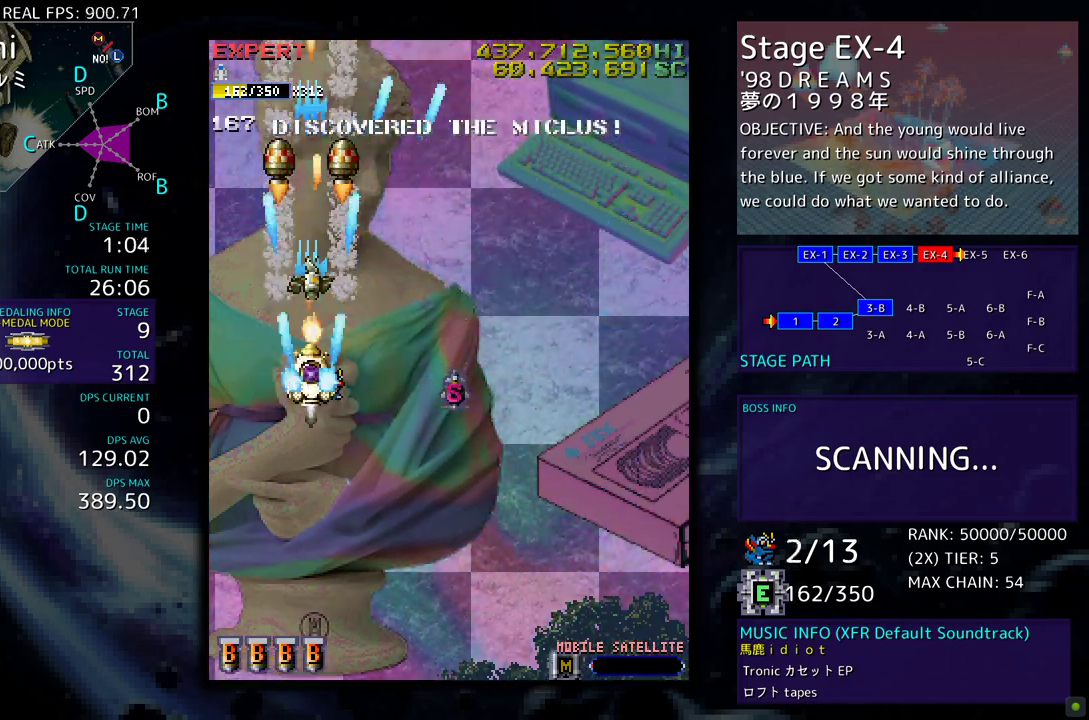
{"buttons": [], "events": [[100, "DPAD_RIGHT", "down"], [117, "DPAD_DOWN", "down"], [150, "DPAD_DOWN", "up"], [183, "DPAD_RIGHT", "up"], [283, "DPAD_DOWN", "down"], [350, "DPAD_DOWN", "up"]]}
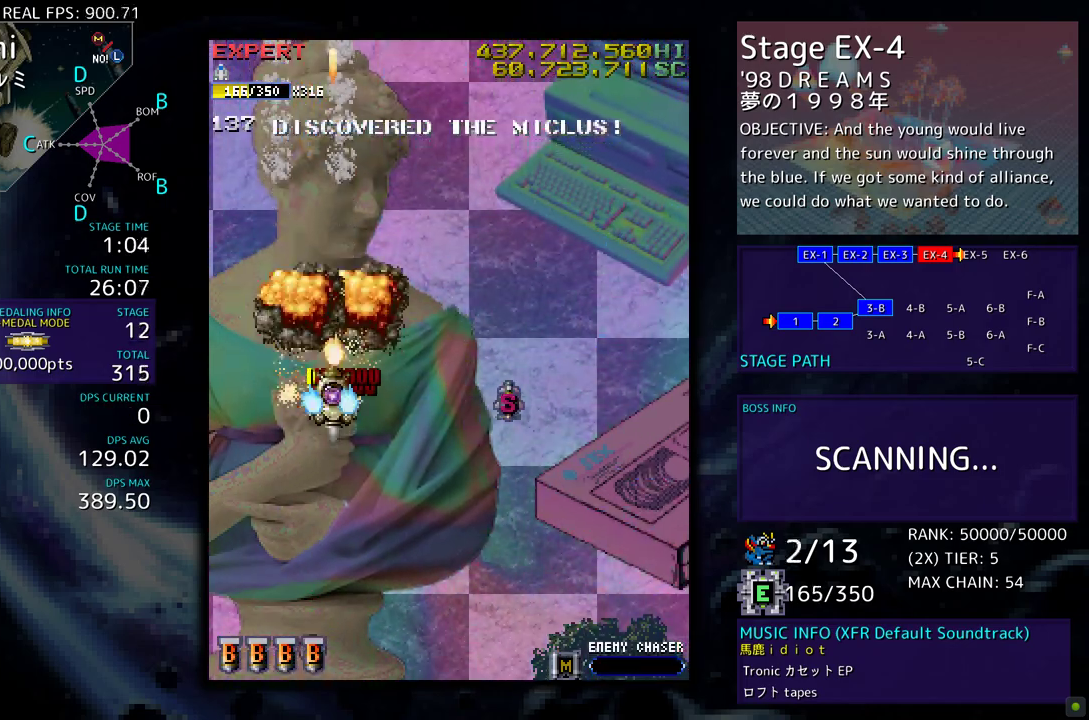
{"buttons": ["DPAD_RIGHT"], "events": [[300, "DPAD_DOWN", "down"], [383, "DPAD_RIGHT", "down"], [450, "DPAD_DOWN", "up"]]}
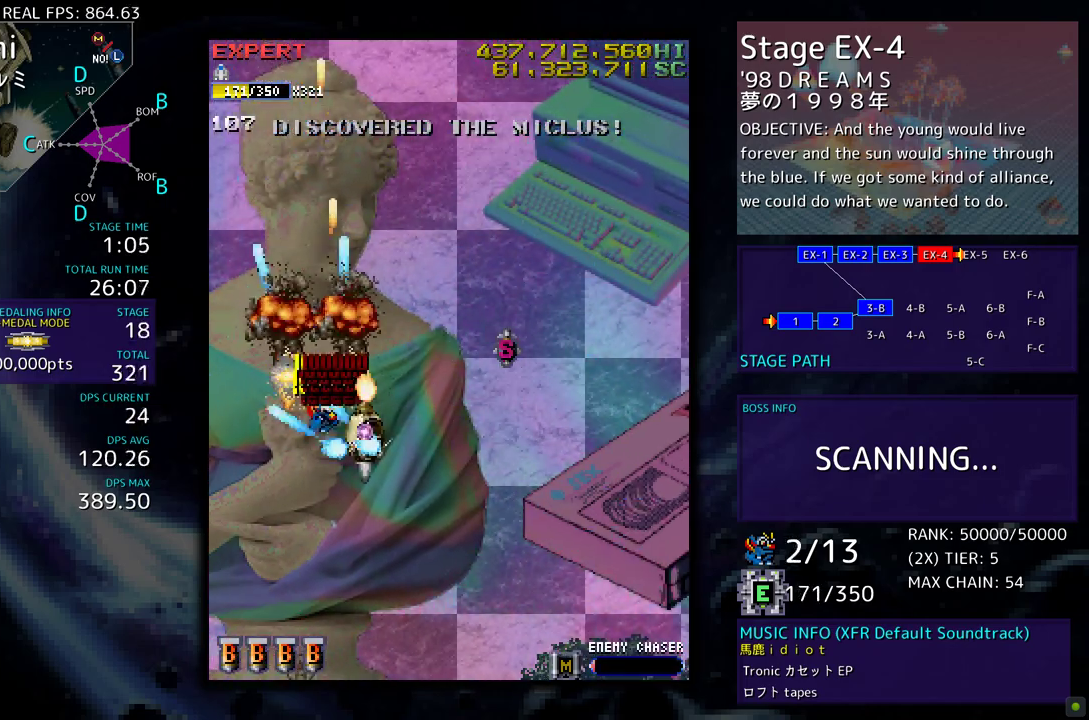
{"buttons": ["DPAD_DOWN", "DPAD_RIGHT"], "events": [[33, "DPAD_UP", "down"], [400, "DPAD_UP", "up"], [433, "DPAD_DOWN", "down"]]}
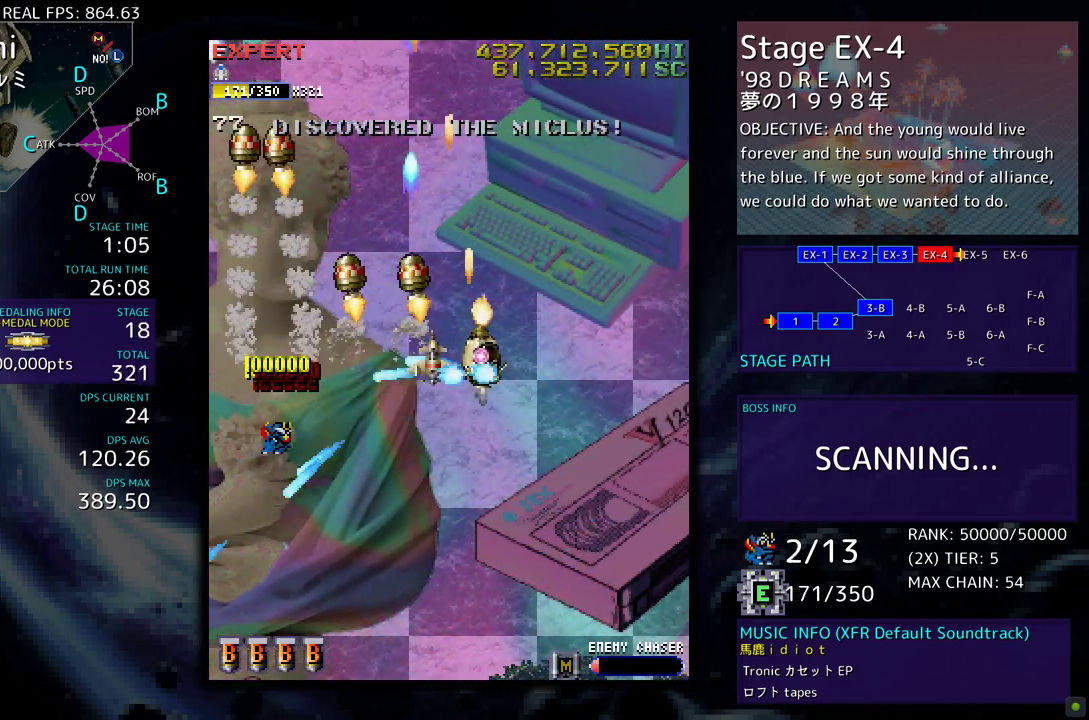
{"buttons": ["DPAD_DOWN", "DPAD_LEFT"], "events": [[233, "DPAD_RIGHT", "up"], [300, "DPAD_DOWN", "up"], [383, "DPAD_DOWN", "down"], [433, "DPAD_LEFT", "down"]]}
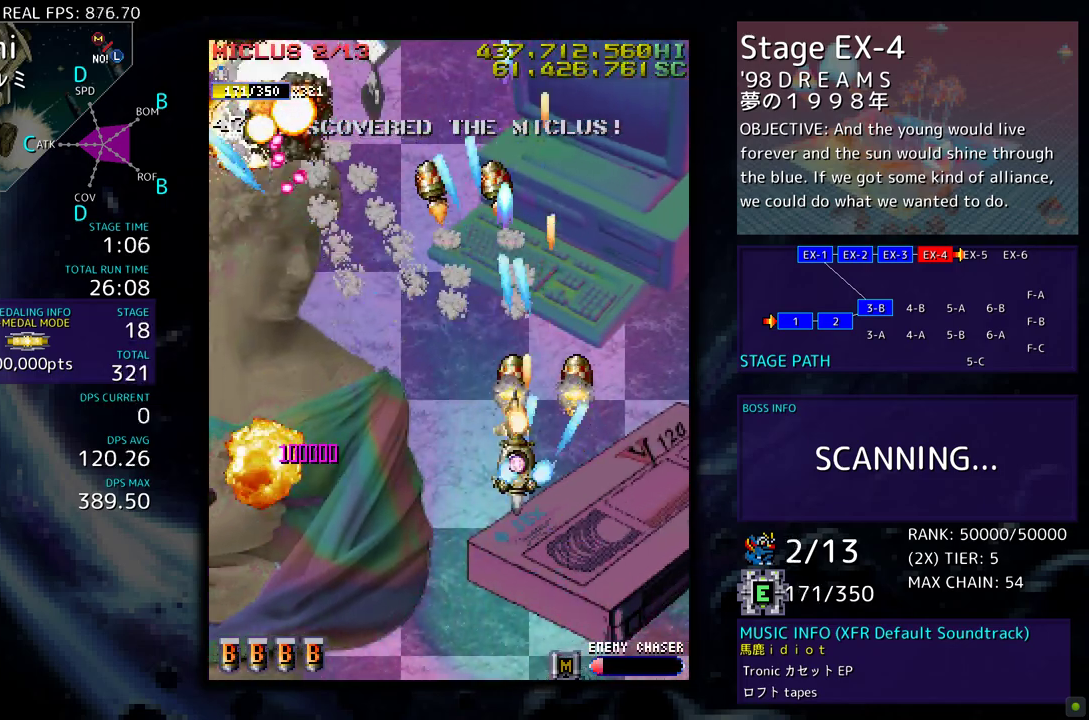
{"buttons": ["DPAD_LEFT"], "events": [[17, "DPAD_DOWN", "up"], [100, "DPAD_DOWN", "down"], [283, "DPAD_DOWN", "up"], [367, "DPAD_LEFT", "up"], [450, "DPAD_LEFT", "down"]]}
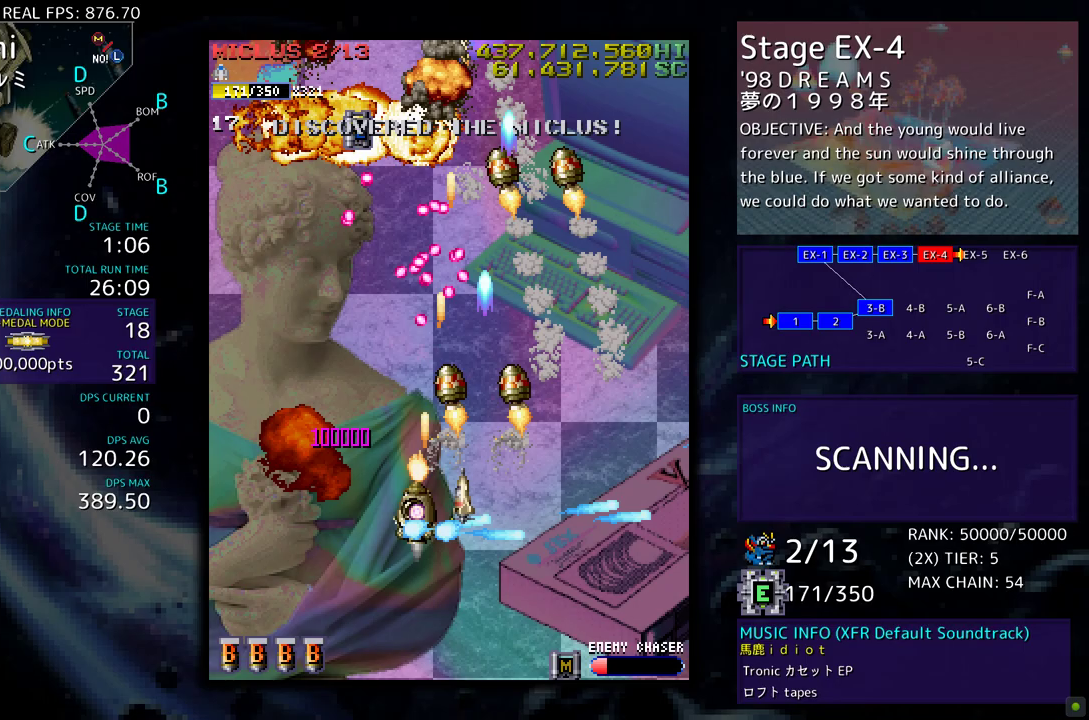
{"buttons": ["DPAD_UP", "DPAD_LEFT"], "events": [[250, "DPAD_LEFT", "up"], [300, "DPAD_LEFT", "down"], [483, "DPAD_UP", "down"]]}
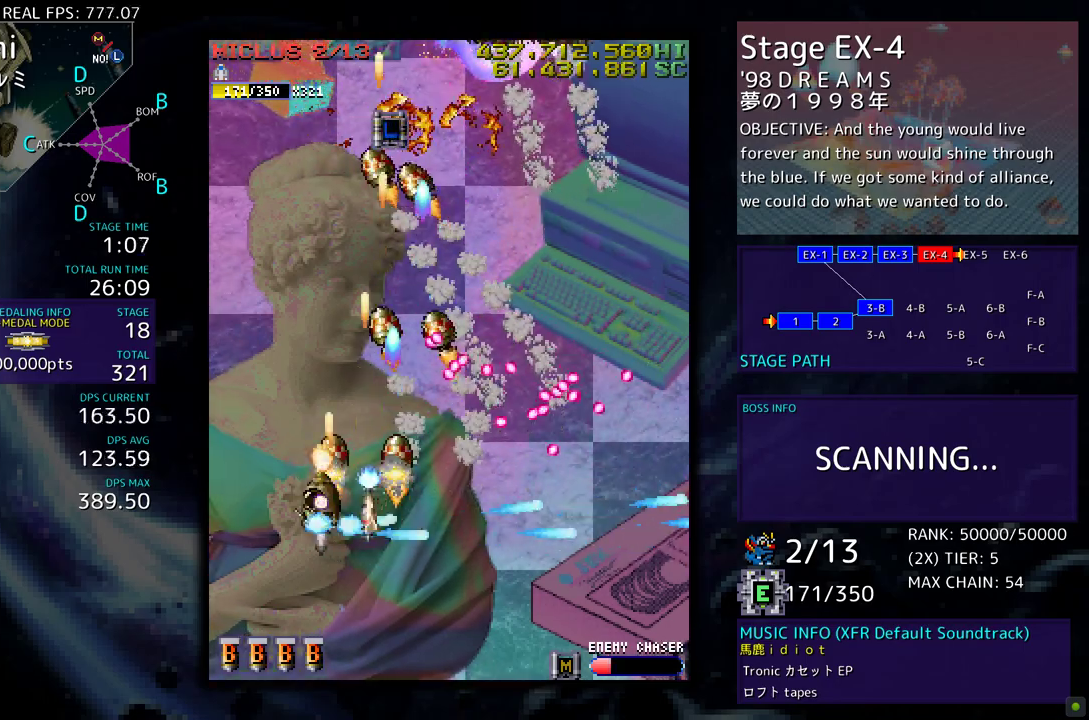
{"buttons": ["DPAD_UP", "DPAD_RIGHT"], "events": [[250, "DPAD_LEFT", "up"], [250, "DPAD_UP", "up"], [267, "DPAD_DOWN", "down"], [333, "DPAD_DOWN", "up"], [450, "DPAD_RIGHT", "down"], [450, "DPAD_UP", "down"], [483, "DPAD_RIGHT", "up"], [500, "DPAD_RIGHT", "down"]]}
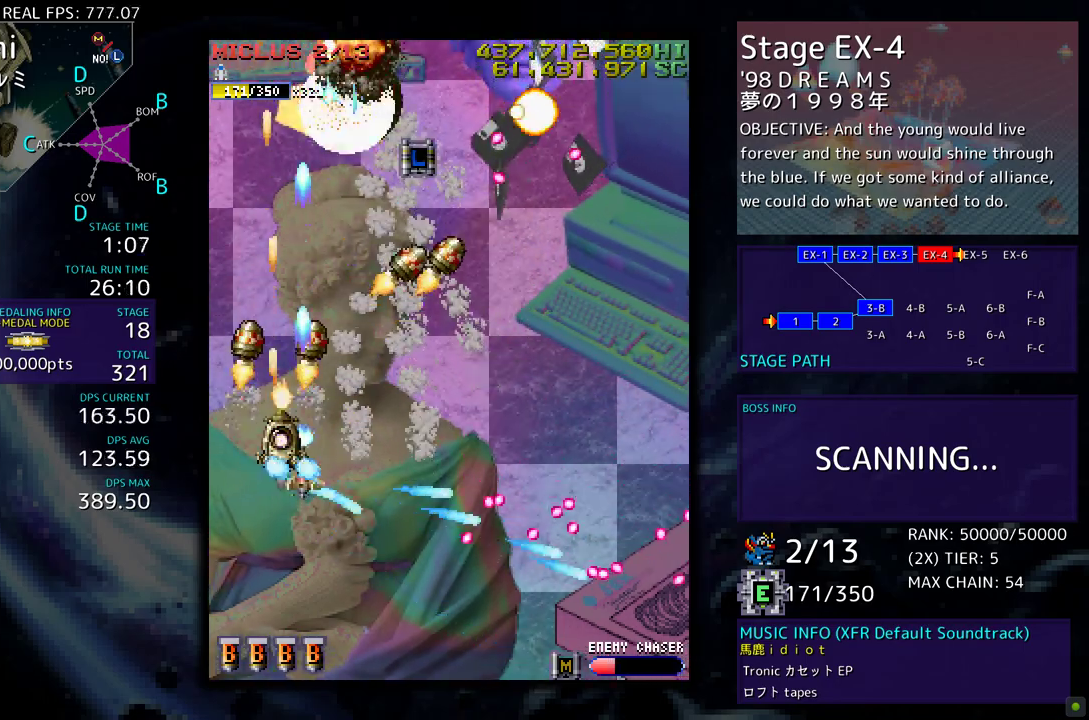
{"buttons": ["DPAD_DOWN", "DPAD_RIGHT"], "events": [[17, "DPAD_UP", "up"], [33, "DPAD_DOWN", "down"], [50, "DPAD_RIGHT", "up"], [167, "DPAD_DOWN", "up"], [233, "DPAD_DOWN", "down"], [233, "DPAD_RIGHT", "down"], [317, "DPAD_RIGHT", "up"], [333, "DPAD_DOWN", "up"], [383, "DPAD_DOWN", "down"], [383, "DPAD_RIGHT", "down"]]}
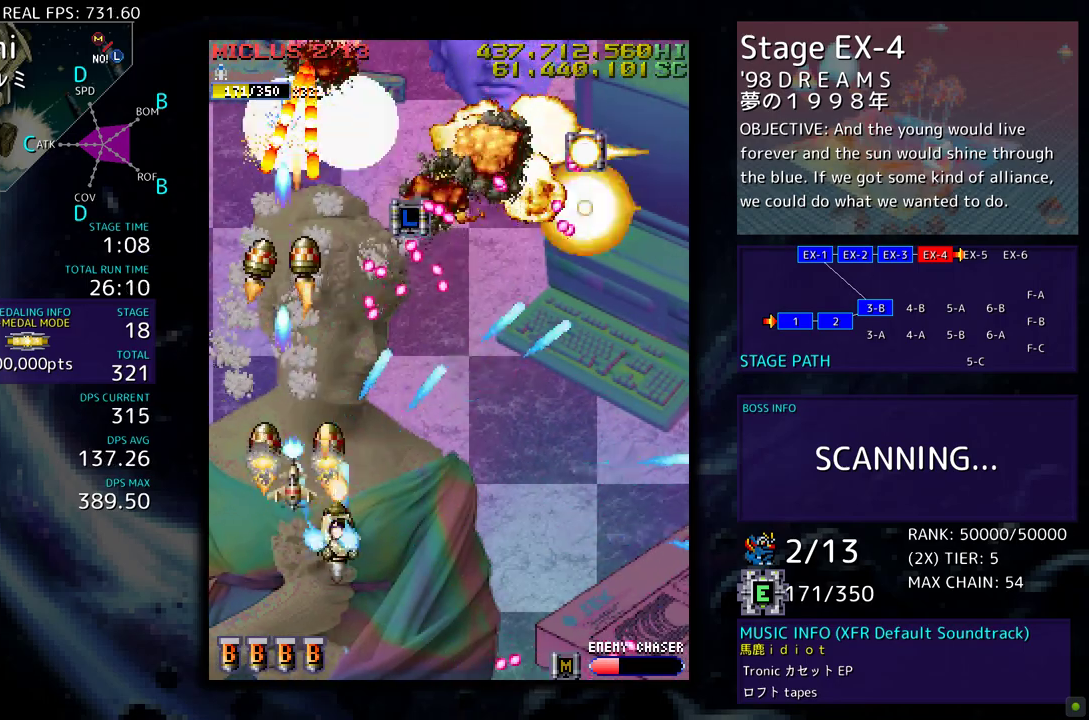
{"buttons": ["DPAD_RIGHT"], "events": [[17, "DPAD_RIGHT", "up"], [33, "DPAD_DOWN", "up"], [117, "DPAD_DOWN", "down"], [117, "DPAD_RIGHT", "down"], [317, "DPAD_DOWN", "up"], [367, "DPAD_UP", "down"], [483, "DPAD_UP", "up"]]}
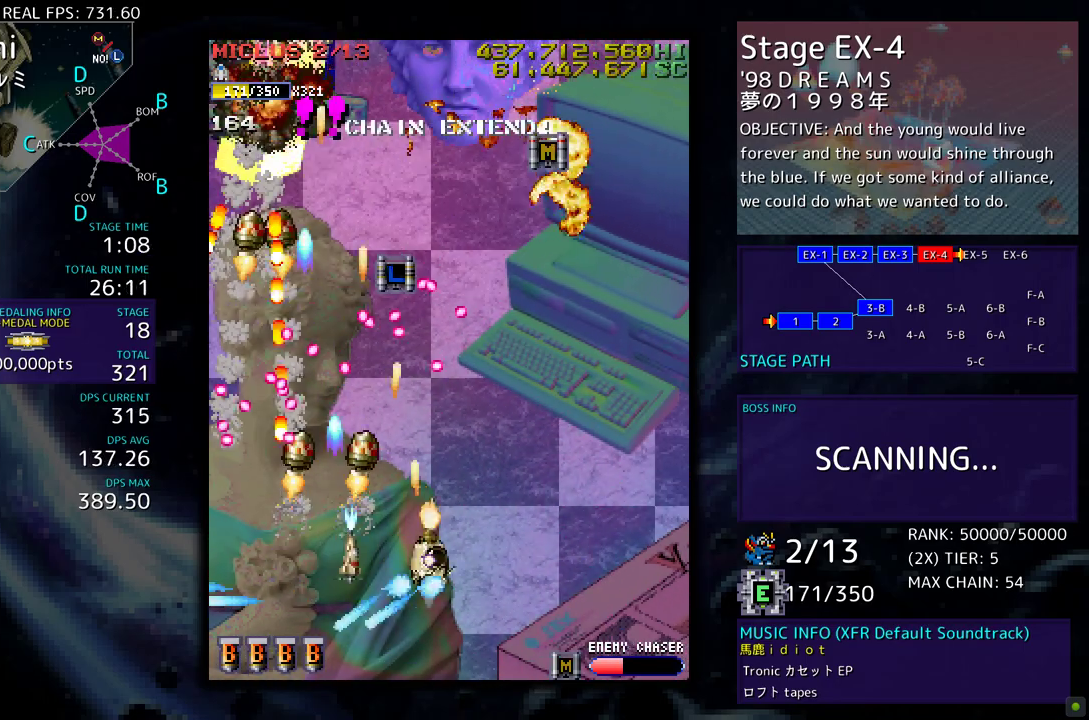
{"buttons": ["DPAD_UP"], "events": [[133, "DPAD_UP", "down"], [350, "DPAD_RIGHT", "up"]]}
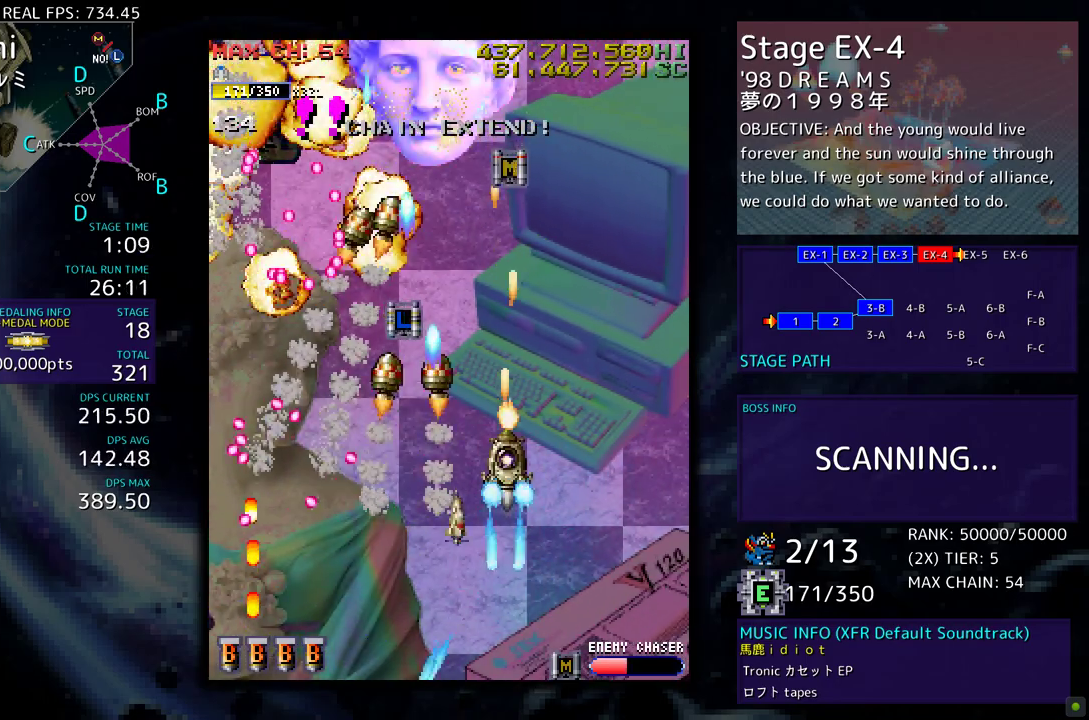
{"buttons": ["DPAD_RIGHT"]}
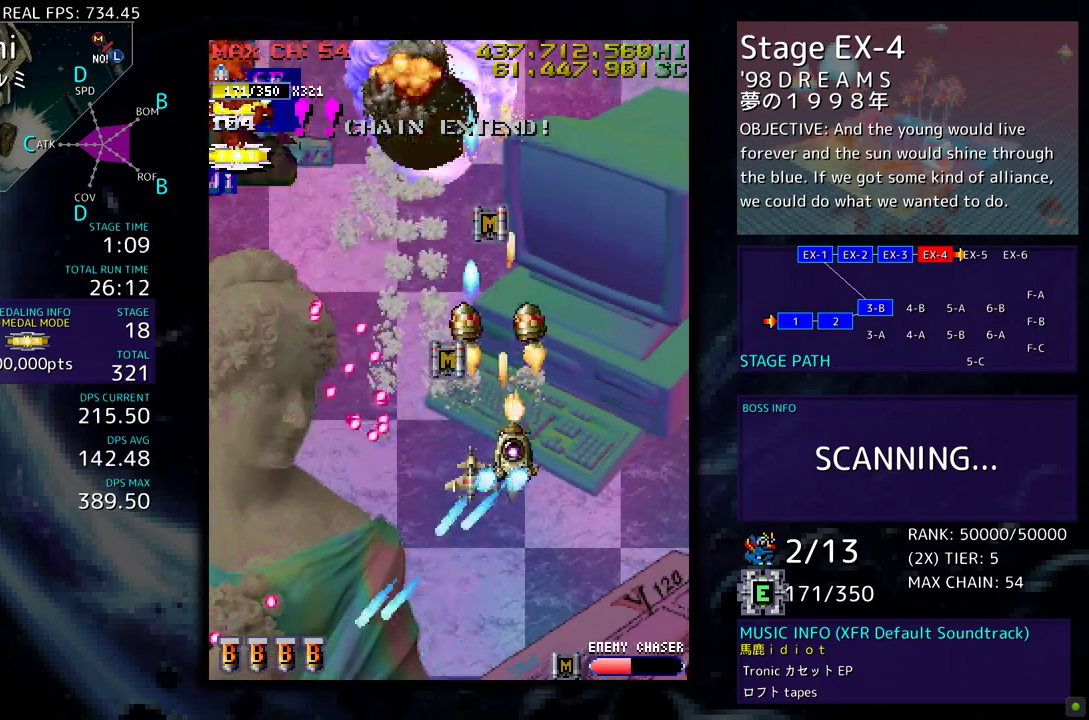
{"buttons": ["DPAD_UP", "DPAD_LEFT"], "events": [[17, "DPAD_RIGHT", "up"], [133, "DPAD_RIGHT", "down"], [150, "DPAD_UP", "down"], [183, "DPAD_RIGHT", "up"], [317, "DPAD_LEFT", "down"]]}
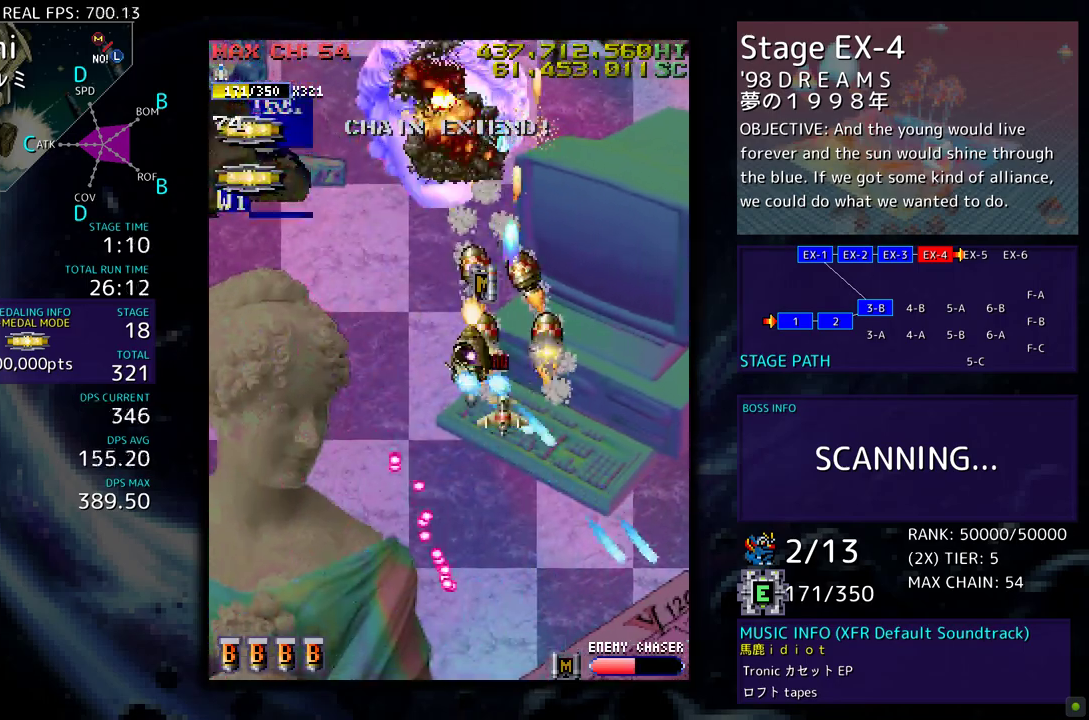
{"buttons": ["DPAD_DOWN", "DPAD_LEFT"], "events": [[33, "DPAD_DOWN", "down"], [33, "DPAD_UP", "up"], [67, "DPAD_LEFT", "up"], [433, "DPAD_LEFT", "down"]]}
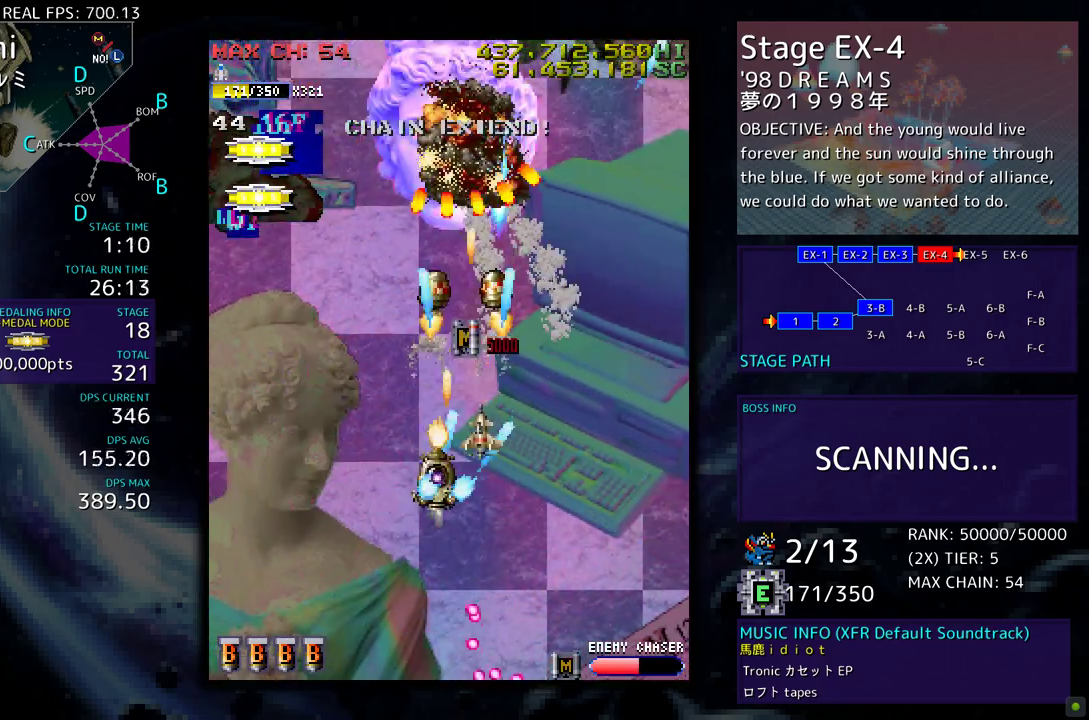
{"buttons": ["DPAD_UP", "DPAD_LEFT"], "events": [[17, "DPAD_DOWN", "up"], [83, "DPAD_DOWN", "down"], [200, "DPAD_DOWN", "up"], [250, "DPAD_DOWN", "down"], [367, "DPAD_DOWN", "up"], [500, "DPAD_UP", "down"]]}
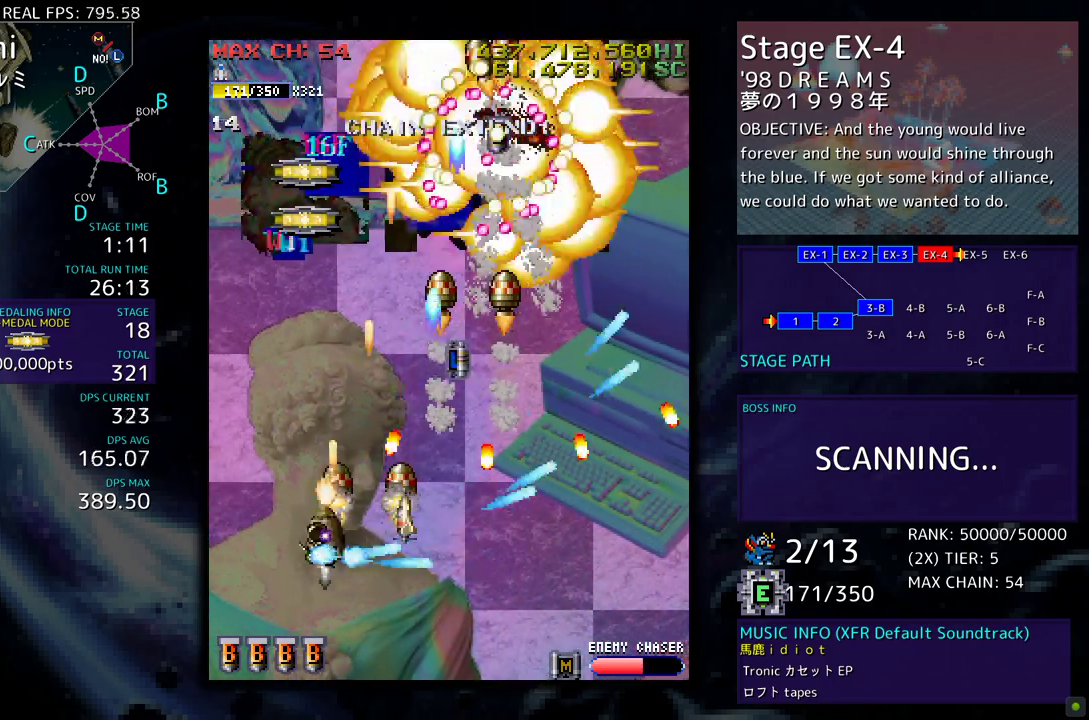
{"buttons": ["DPAD_UP"], "events": [[417, "DPAD_LEFT", "up"]]}
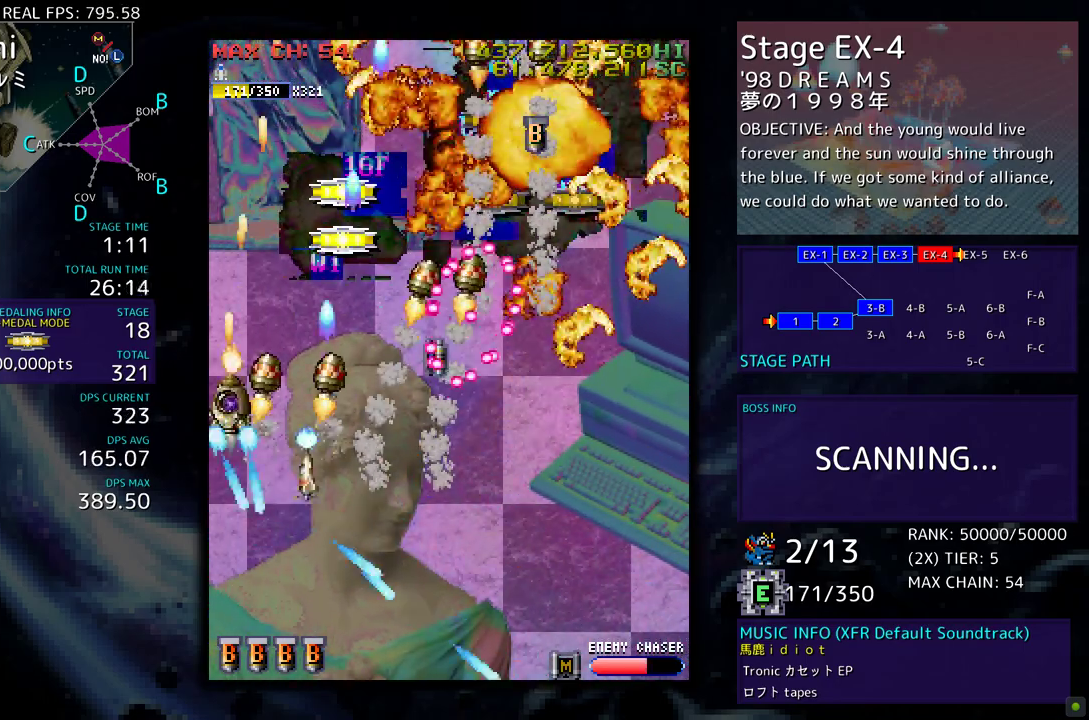
{"buttons": ["DPAD_UP"], "events": [[117, "DPAD_RIGHT", "down"], [333, "DPAD_RIGHT", "up"]]}
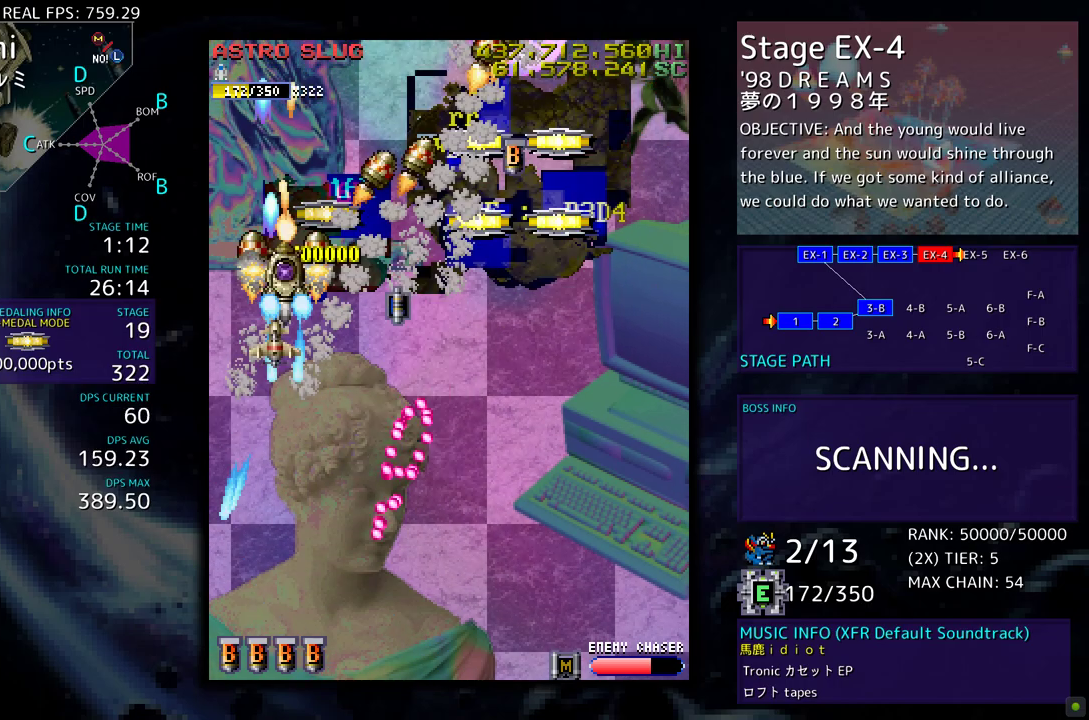
{"buttons": ["DPAD_RIGHT"], "events": [[67, "DPAD_RIGHT", "down"], [167, "DPAD_UP", "up"], [200, "DPAD_DOWN", "down"], [317, "DPAD_DOWN", "up"]]}
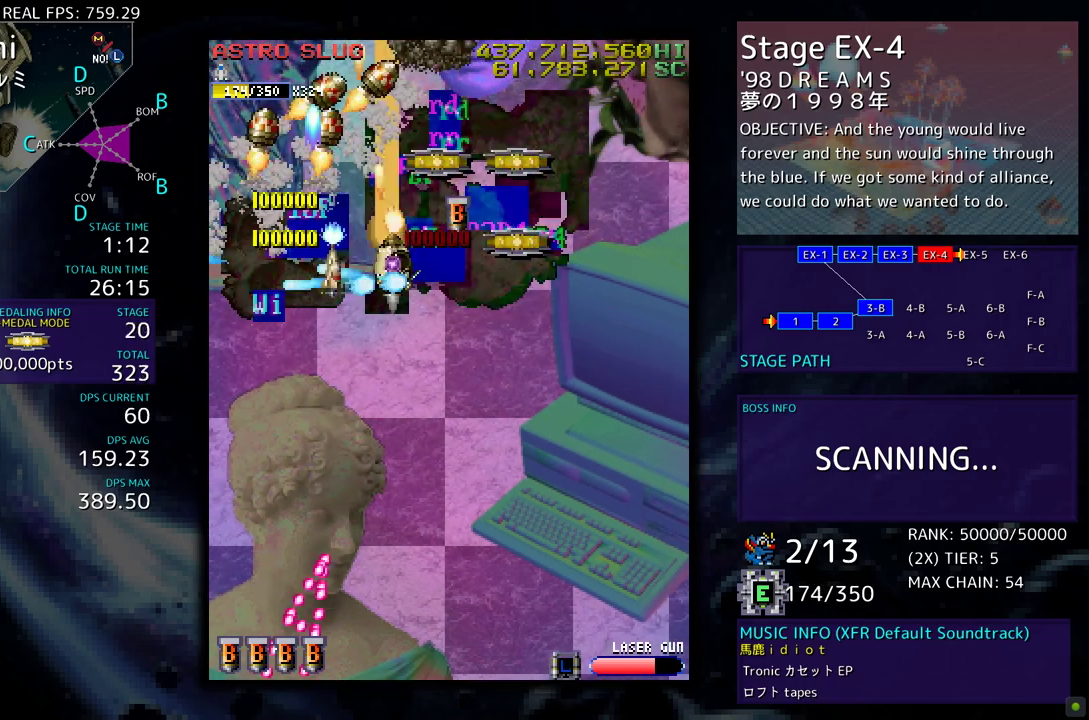
{"buttons": ["DPAD_DOWN", "DPAD_RIGHT"], "events": [[67, "DPAD_UP", "down"], [117, "DPAD_RIGHT", "up"], [233, "DPAD_RIGHT", "down"], [367, "DPAD_UP", "up"], [400, "DPAD_DOWN", "down"]]}
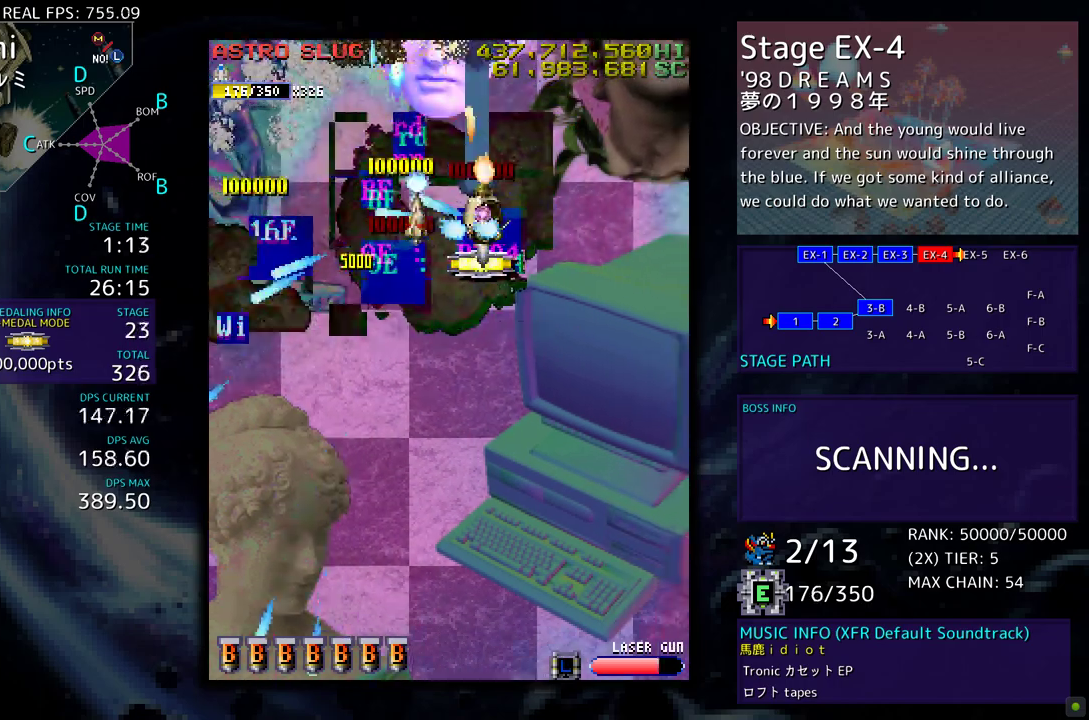
{"buttons": [], "events": [[67, "DPAD_RIGHT", "up"], [83, "DPAD_LEFT", "down"], [183, "DPAD_LEFT", "up"], [317, "DPAD_DOWN", "up"], [383, "DPAD_DOWN", "down"], [450, "DPAD_DOWN", "up"]]}
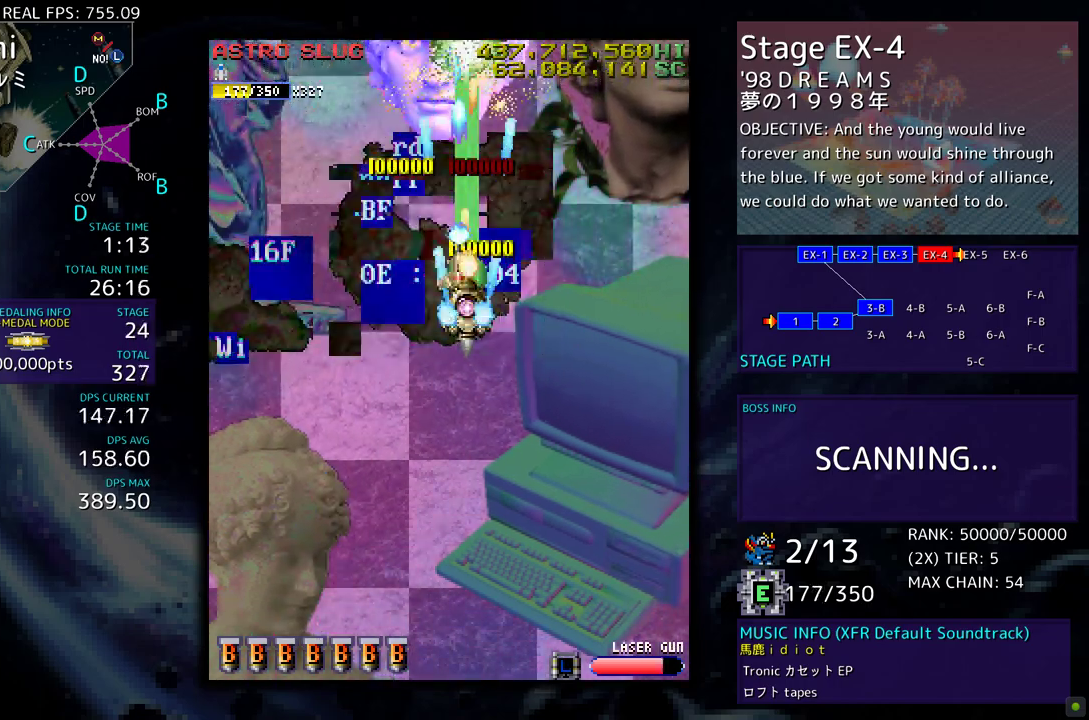
{"buttons": ["DPAD_DOWN"], "events": [[33, "DPAD_DOWN", "down"], [100, "DPAD_DOWN", "up"], [167, "DPAD_DOWN", "down"], [250, "DPAD_DOWN", "up"], [317, "DPAD_DOWN", "down"], [400, "DPAD_DOWN", "up"], [467, "DPAD_DOWN", "down"]]}
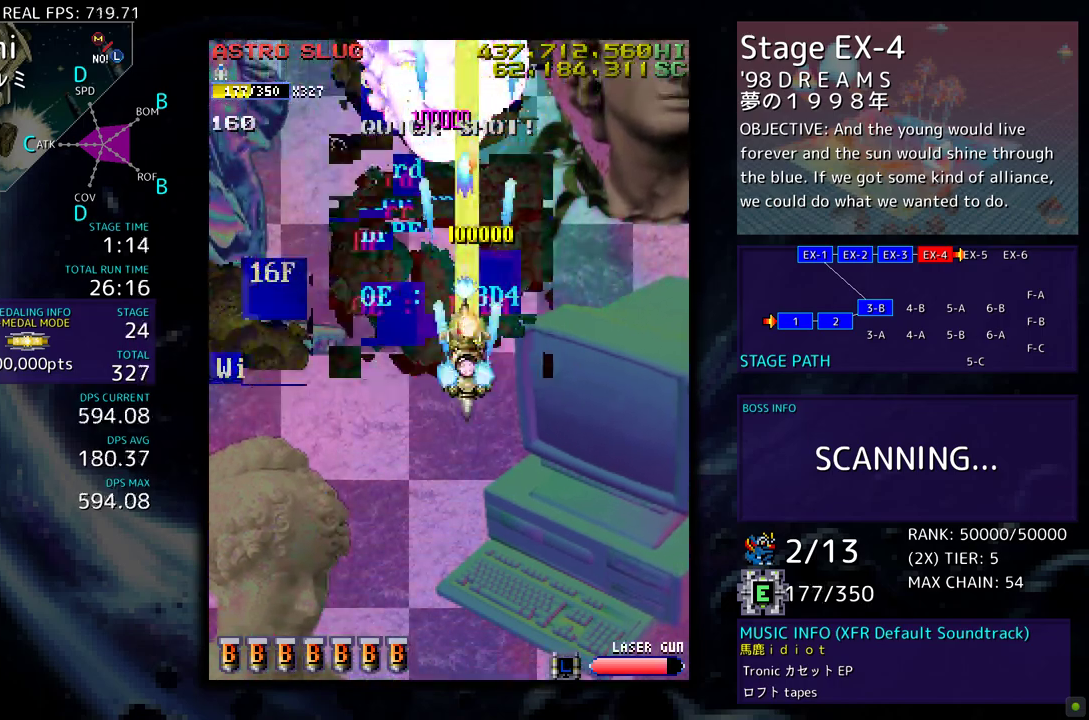
{"buttons": ["DPAD_UP", "DPAD_LEFT"], "events": [[100, "DPAD_LEFT", "down"], [150, "DPAD_DOWN", "up"], [400, "DPAD_UP", "down"]]}
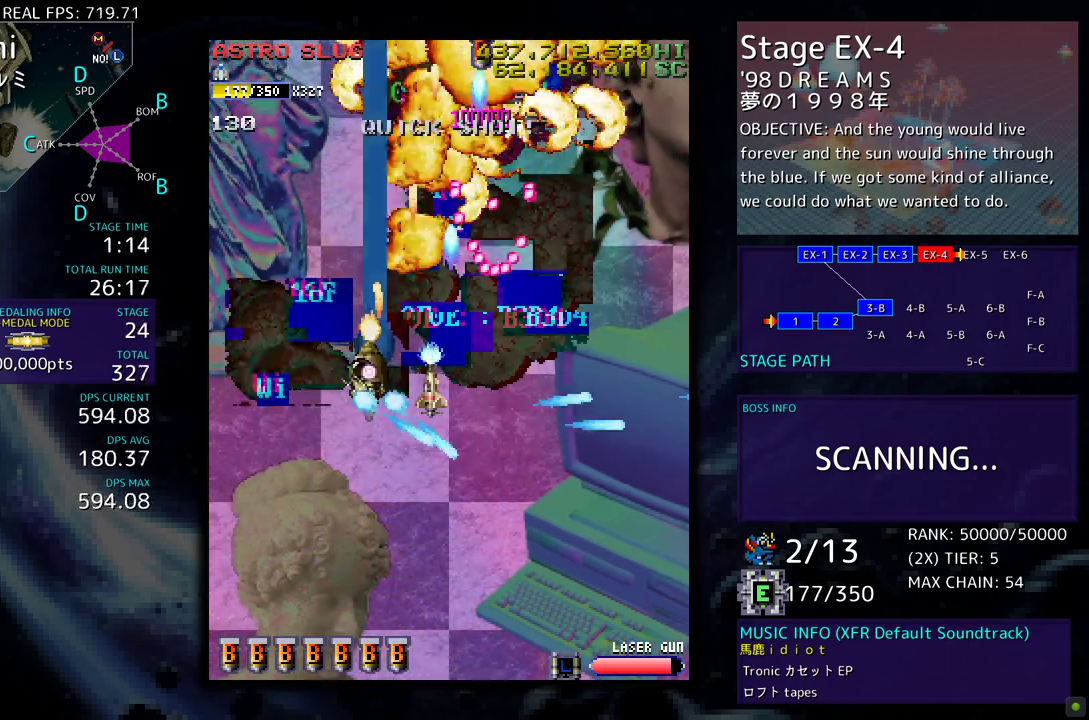
{"buttons": ["DPAD_UP", "DPAD_RIGHT"], "events": [[250, "DPAD_LEFT", "up"], [333, "DPAD_RIGHT", "down"]]}
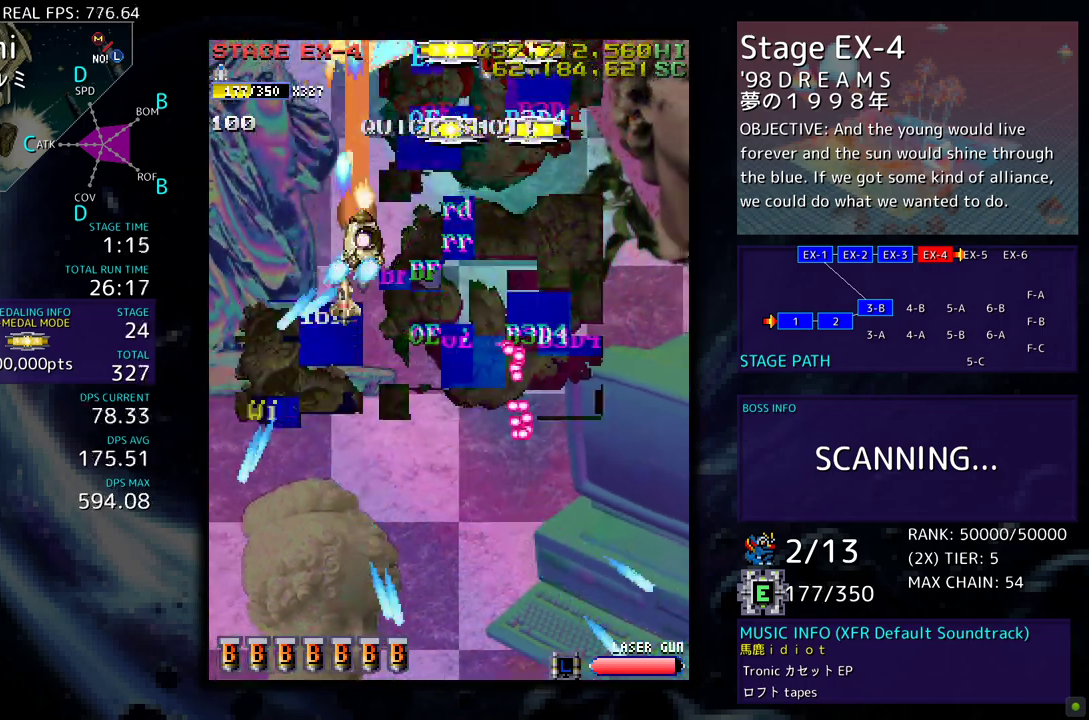
{"buttons": ["DPAD_UP"], "events": [[400, "DPAD_RIGHT", "up"]]}
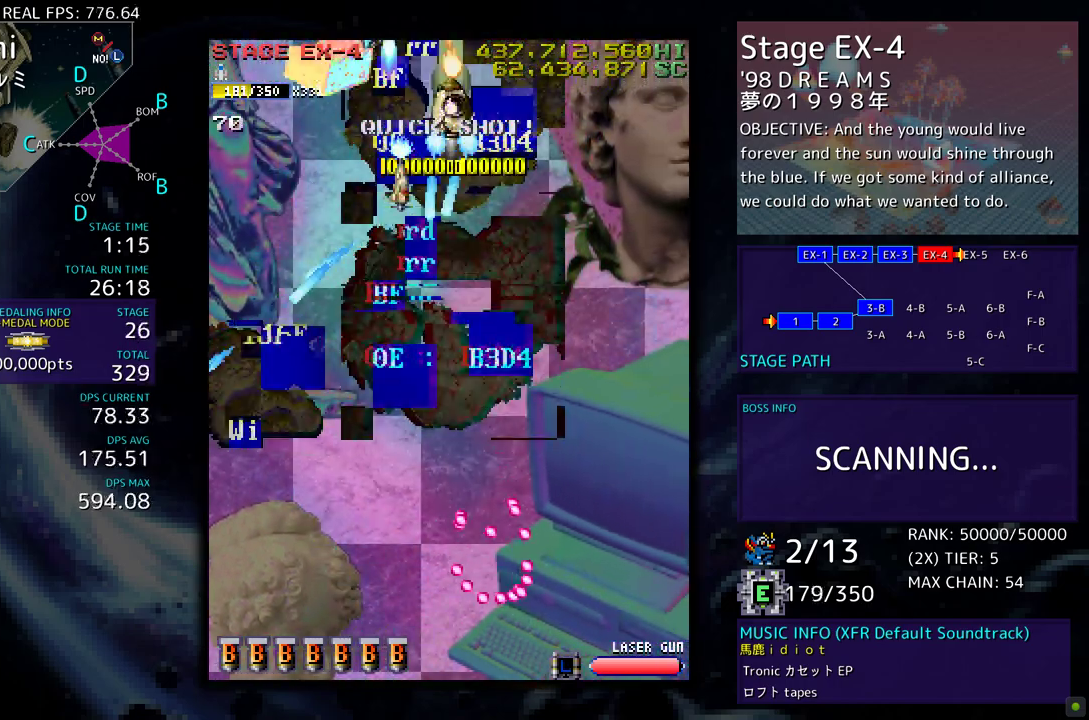
{"buttons": ["DPAD_DOWN", "DPAD_RIGHT"], "events": [[83, "DPAD_RIGHT", "down"], [167, "DPAD_UP", "up"], [200, "DPAD_DOWN", "down"], [267, "DPAD_RIGHT", "up"], [417, "DPAD_RIGHT", "down"]]}
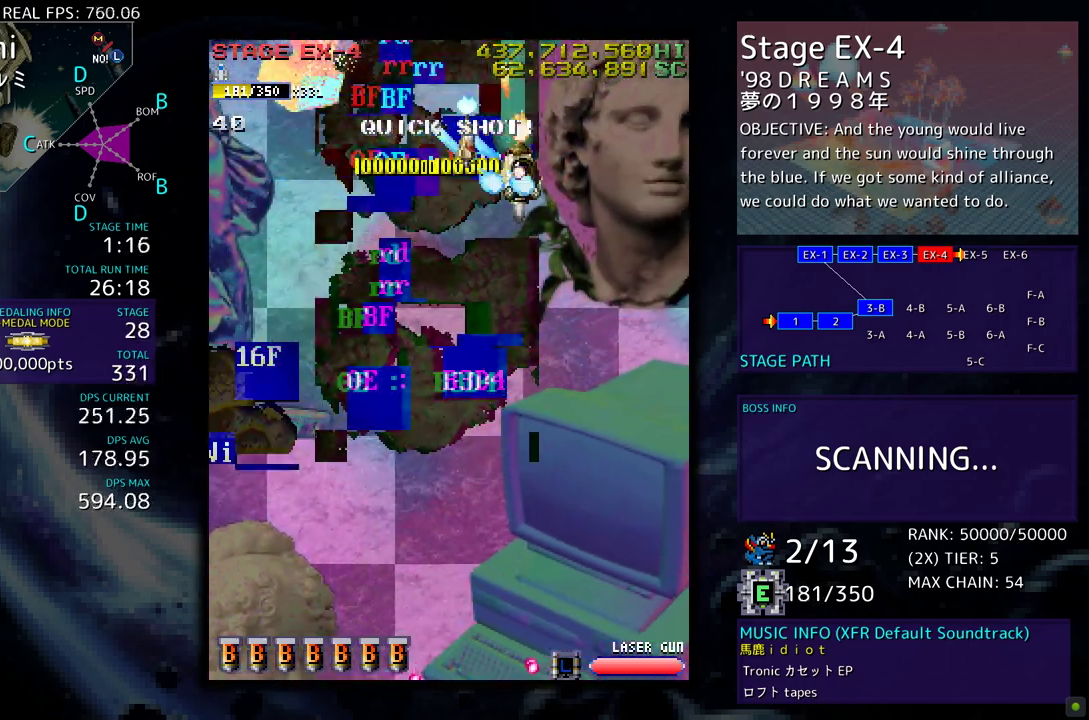
{"buttons": ["DPAD_RIGHT"], "events": [[17, "DPAD_RIGHT", "up"], [67, "DPAD_DOWN", "up"], [150, "DPAD_RIGHT", "down"], [233, "DPAD_UP", "down"], [450, "DPAD_UP", "up"]]}
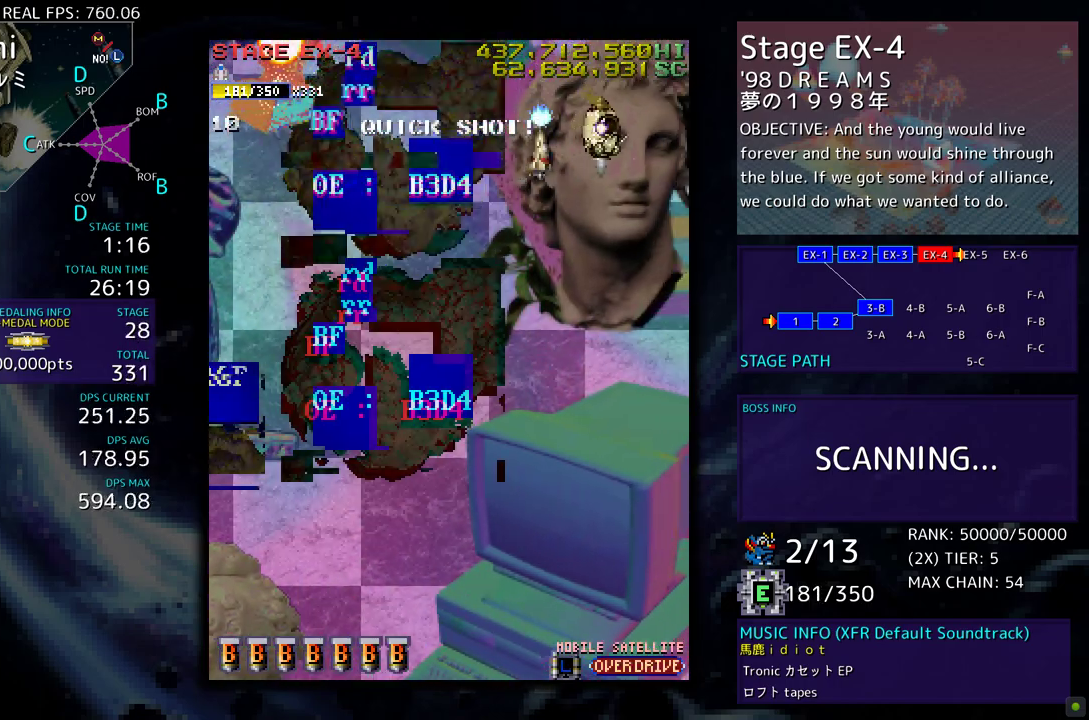
{"buttons": [], "events": [[67, "DPAD_RIGHT", "up"], [233, "DPAD_DOWN", "down"], [300, "DPAD_DOWN", "up"], [383, "DPAD_DOWN", "down"], [450, "DPAD_DOWN", "up"]]}
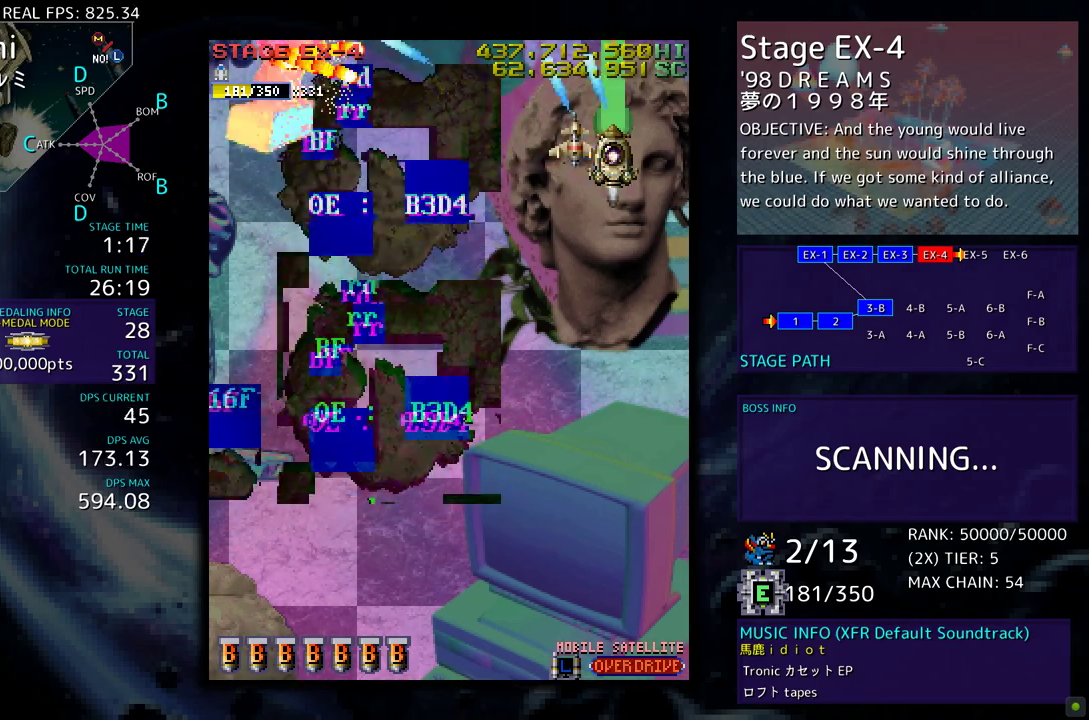
{"buttons": ["DPAD_DOWN", "DPAD_LEFT"], "events": [[33, "DPAD_DOWN", "down"], [183, "DPAD_LEFT", "down"]]}